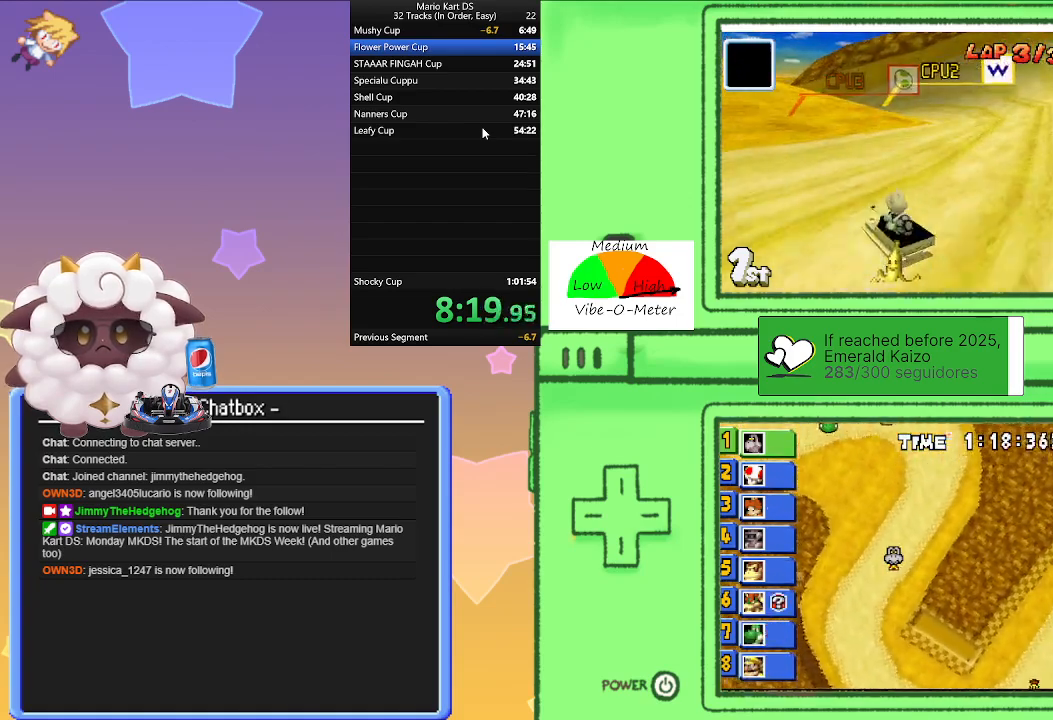
Gameplay with a controller (Nintendo layout); each line is a JSON object with the inputs held at the frame after it. "events" lists button and stick changes between this image and that frame as [ms after this image, input, new state], when the widget could be followed in between. Not read: L2 L3 R3 right_stick.
{"buttons": ["A", "L1", "R1"], "left_stick": "left", "events": [[133, "left_stick", "center"], [167, "R1", "up"], [200, "left_stick", "left"], [250, "R1", "down"]]}
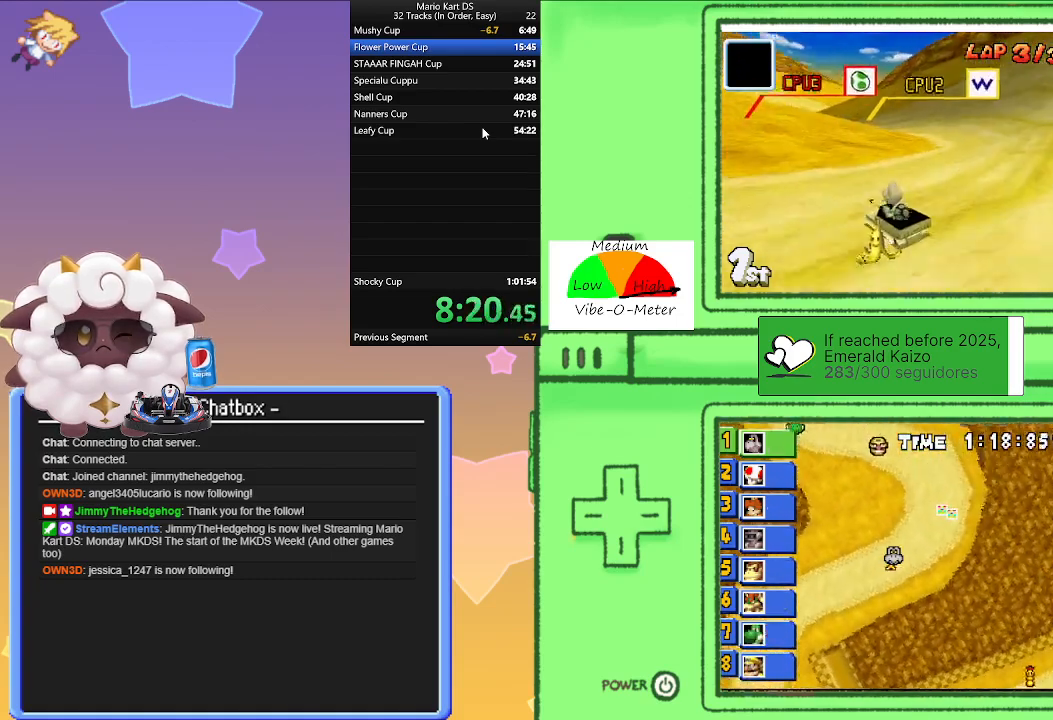
{"buttons": ["A", "L1", "R1"], "left_stick": "left", "events": [[367, "R1", "up"], [500, "R1", "down"]]}
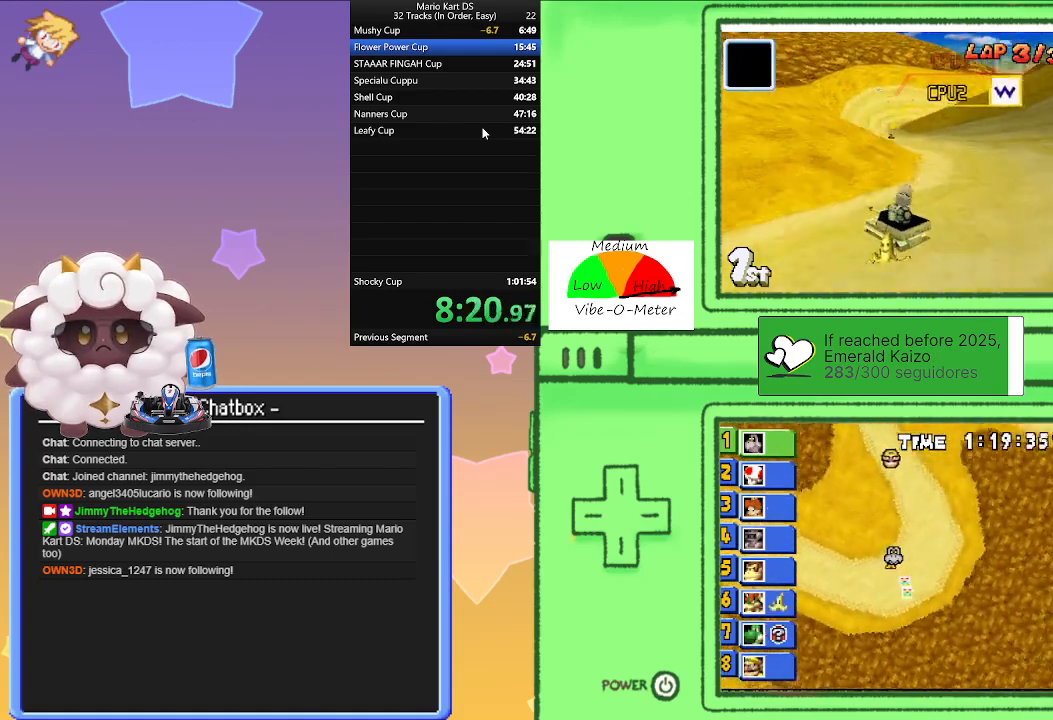
{"buttons": ["A", "L1", "R1"], "left_stick": "right", "events": [[17, "left_stick", "right"], [200, "left_stick", "center"], [250, "left_stick", "left"], [467, "left_stick", "right"]]}
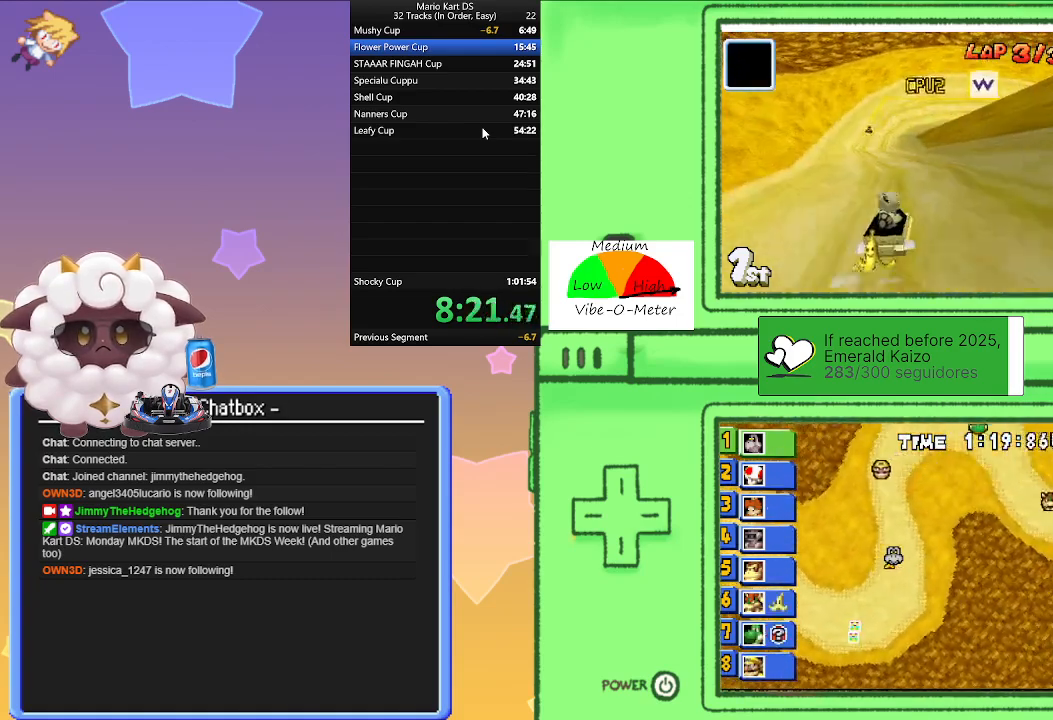
{"buttons": ["A", "L1", "R1"], "left_stick": "right", "events": [[133, "left_stick", "center"], [183, "left_stick", "left"], [350, "left_stick", "center"], [400, "left_stick", "right"]]}
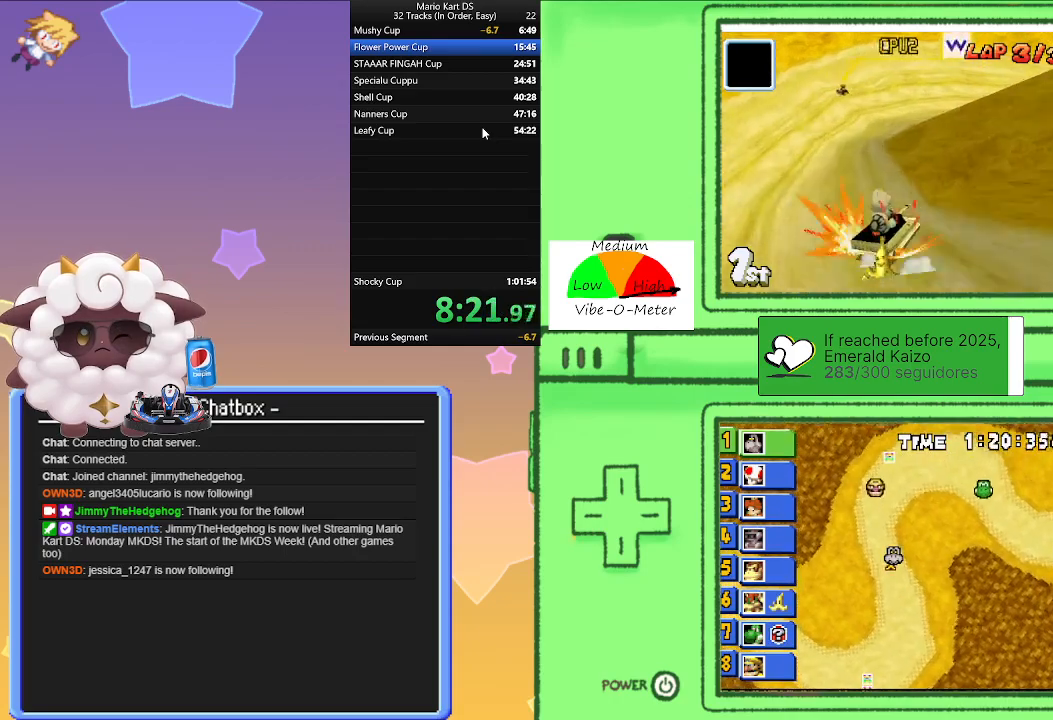
{"buttons": ["A", "L1"], "left_stick": "right", "events": [[50, "R1", "up"]]}
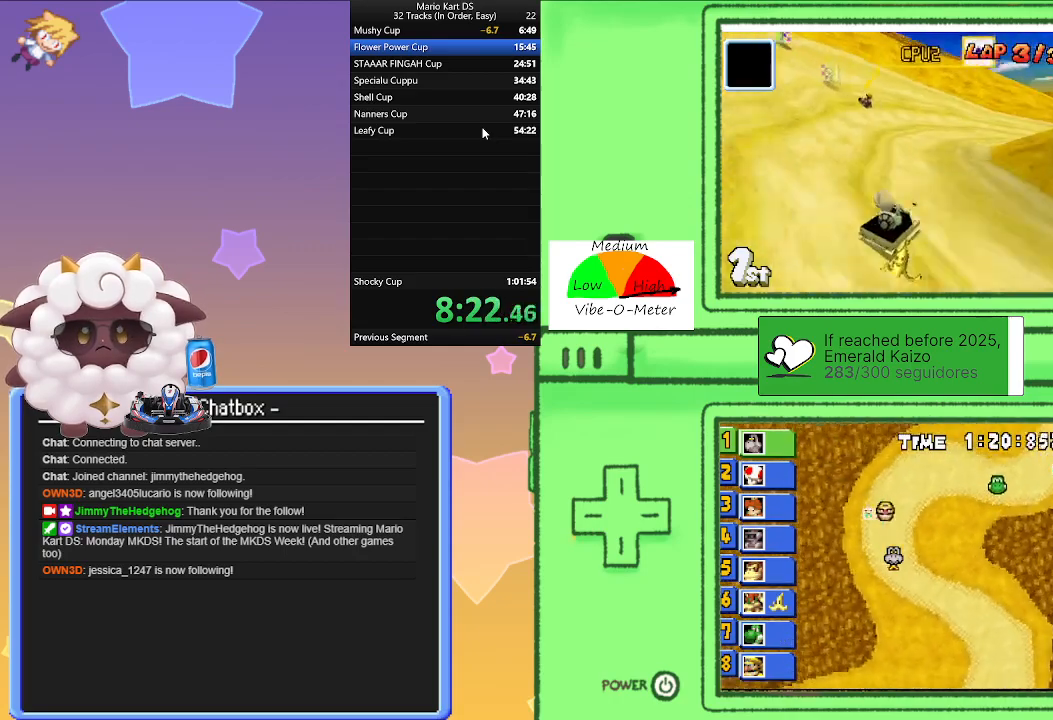
{"buttons": ["A", "L1"], "left_stick": "center", "events": [[383, "left_stick", "center"]]}
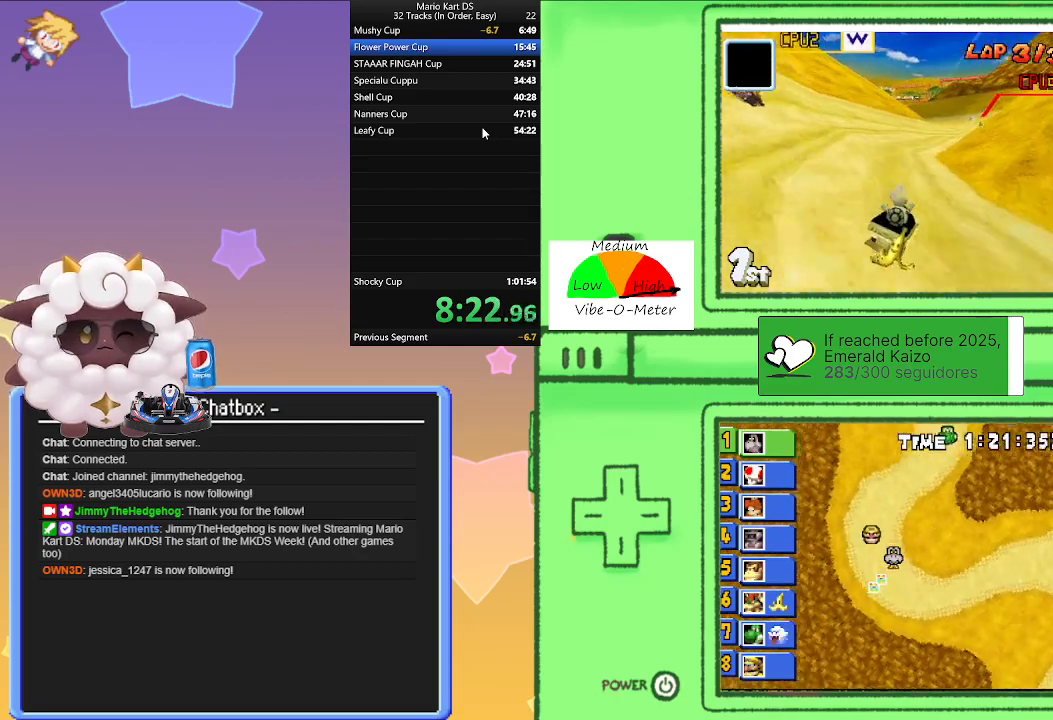
{"buttons": ["A", "L1", "R1"], "left_stick": "left", "events": [[300, "R1", "down"], [300, "left_stick", "left"]]}
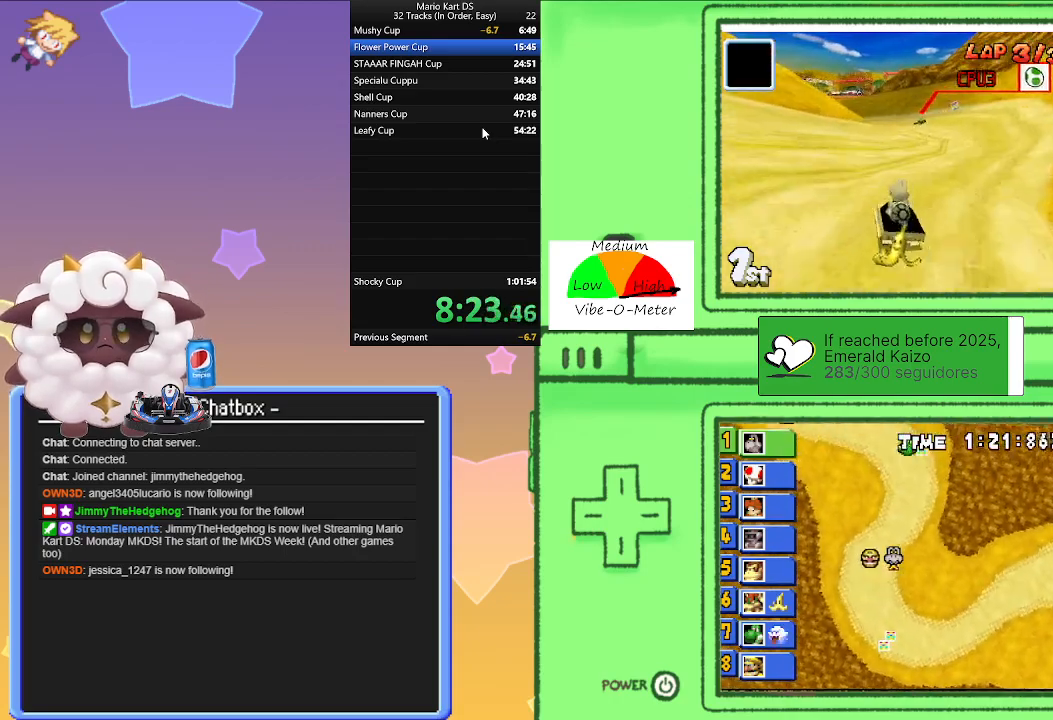
{"buttons": ["A", "L1"], "left_stick": "left", "events": [[67, "left_stick", "center"], [117, "left_stick", "right"], [300, "left_stick", "left"], [483, "R1", "up"]]}
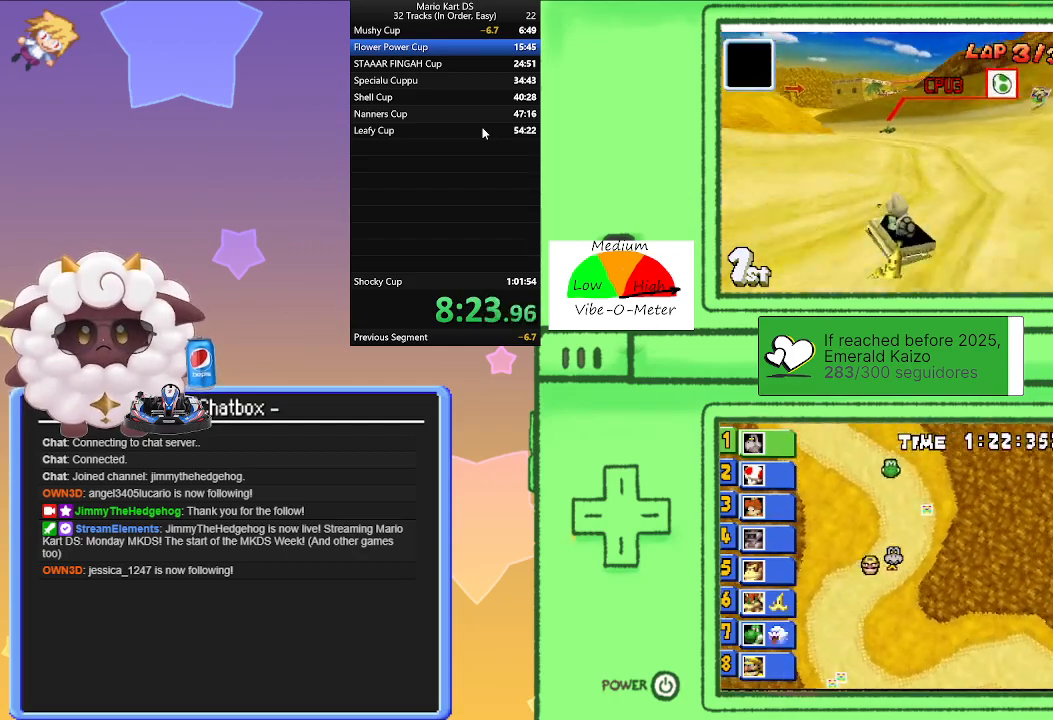
{"buttons": ["A", "L1", "R1"], "left_stick": "right", "events": [[267, "left_stick", "center"], [333, "R1", "down"], [333, "left_stick", "right"]]}
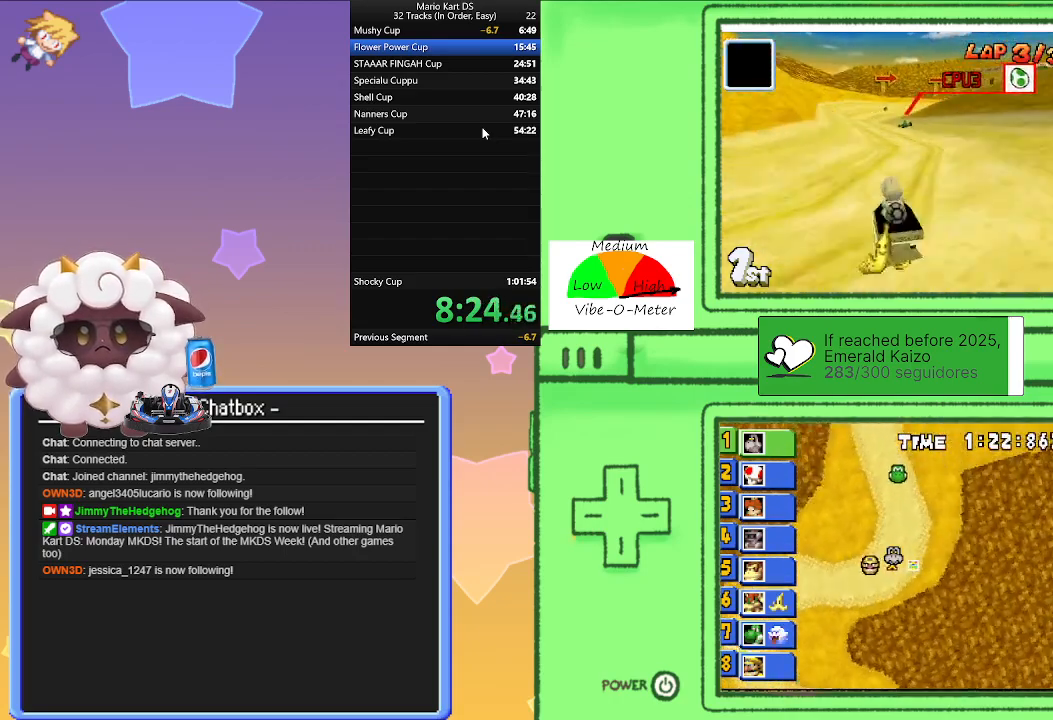
{"buttons": ["A", "L1", "R1"], "left_stick": "right", "events": [[117, "left_stick", "left"], [367, "left_stick", "right"]]}
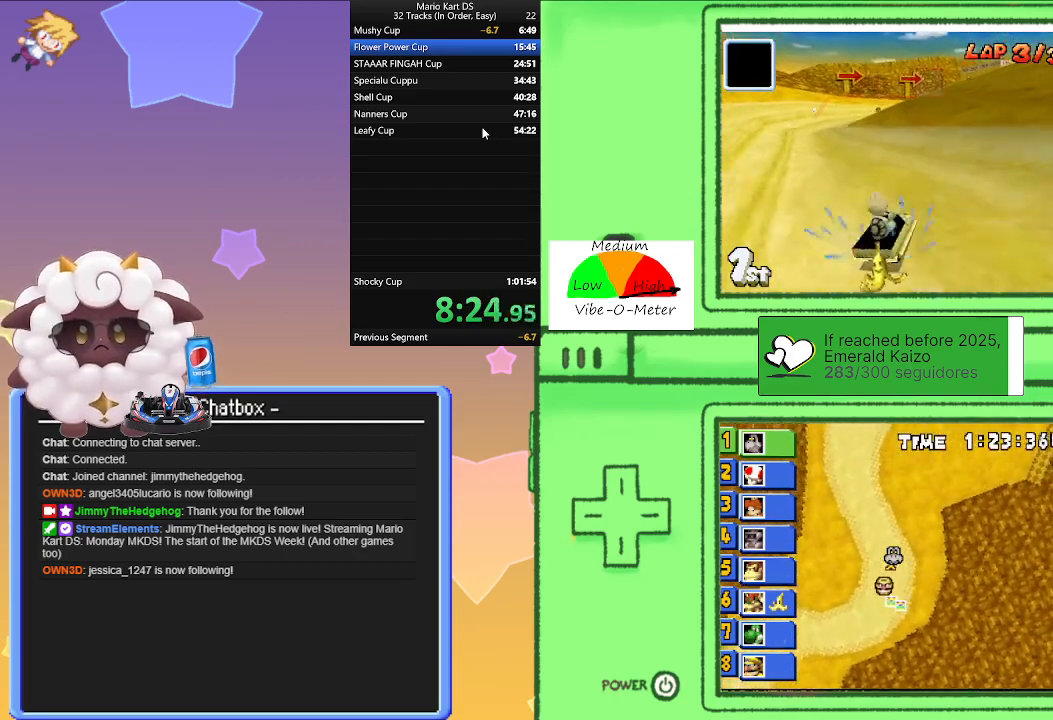
{"buttons": ["A", "L1", "R1"], "left_stick": "center", "events": [[83, "left_stick", "left"], [317, "left_stick", "right"], [400, "left_stick", "center"]]}
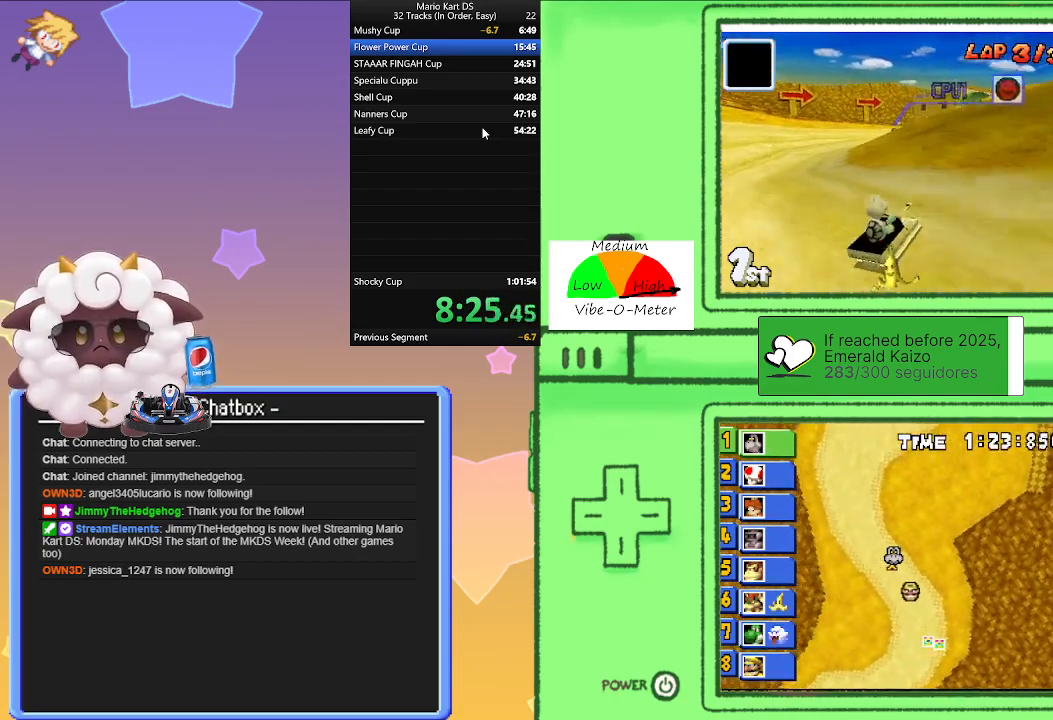
{"buttons": ["A", "L1", "R1"], "left_stick": "center", "events": [[17, "R1", "up"], [83, "left_stick", "right"], [100, "R1", "down"], [500, "left_stick", "center"]]}
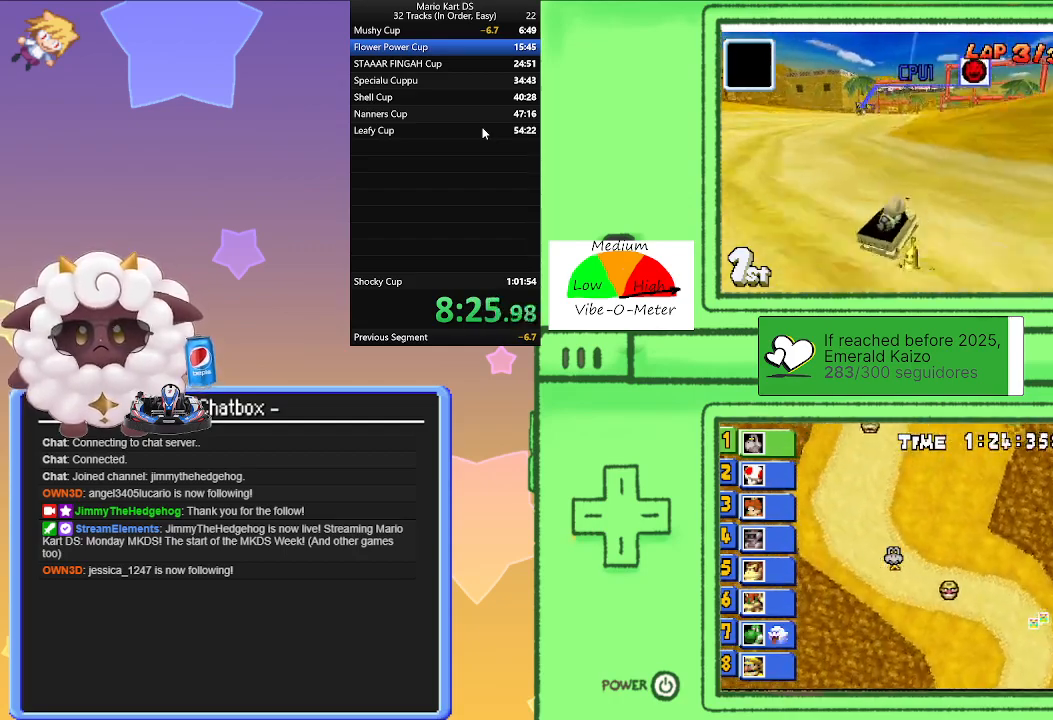
{"buttons": ["A", "L1", "R1"], "left_stick": "left", "events": [[33, "left_stick", "left"], [233, "left_stick", "right"], [417, "left_stick", "left"]]}
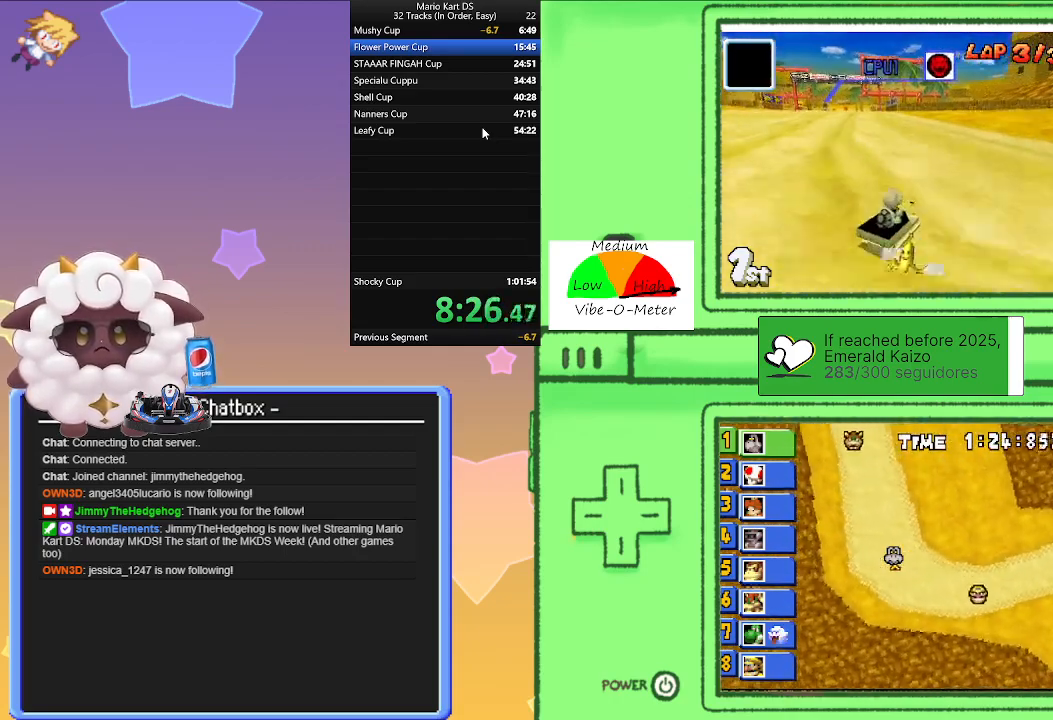
{"buttons": ["A", "L1"], "left_stick": "left", "events": [[150, "left_stick", "right"], [317, "left_stick", "left"], [367, "R1", "up"]]}
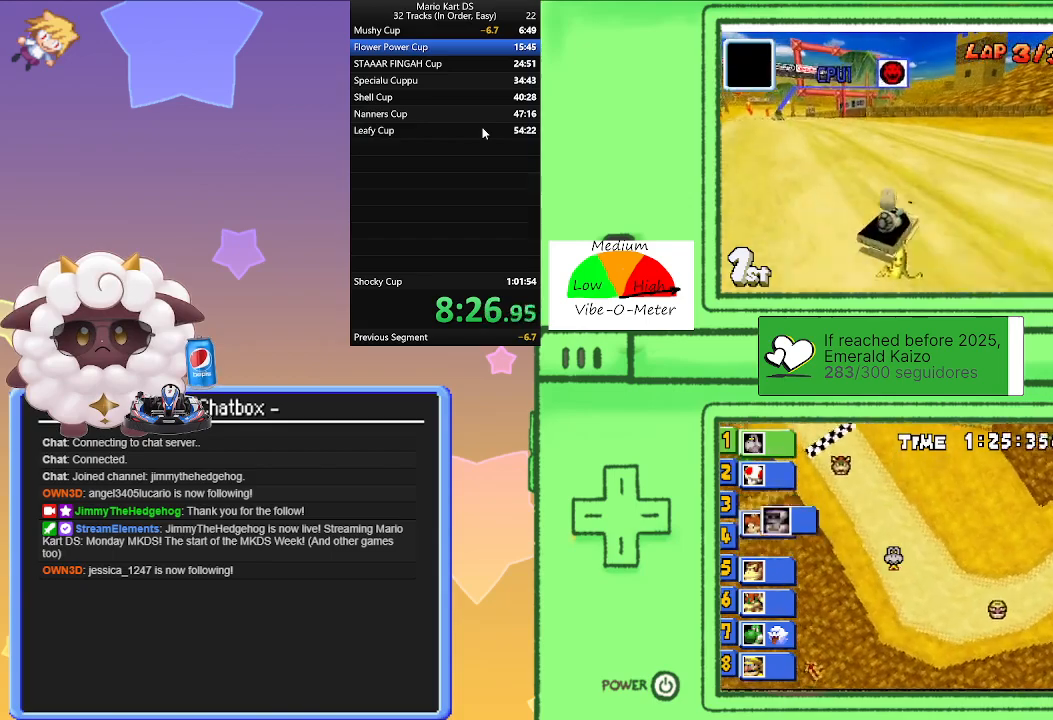
{"buttons": ["A", "L1", "R1"], "left_stick": "left", "events": [[50, "R1", "down"], [233, "R1", "up"], [367, "R1", "down"]]}
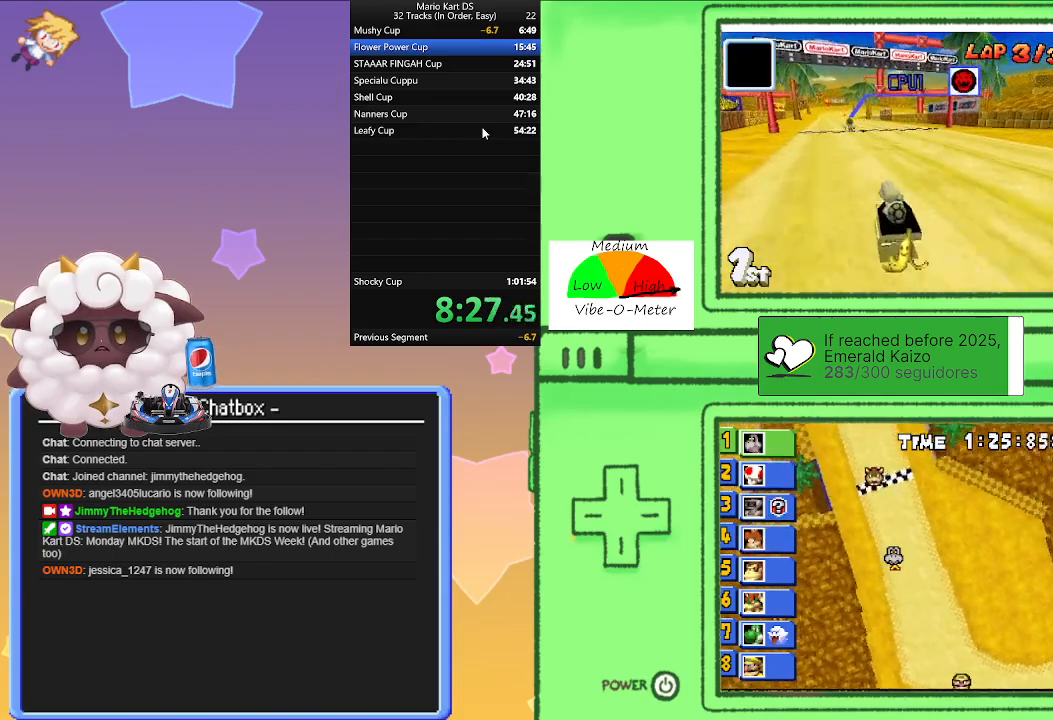
{"buttons": ["A", "L1"], "left_stick": "left", "events": [[167, "left_stick", "right"], [400, "left_stick", "left"], [500, "R1", "up"]]}
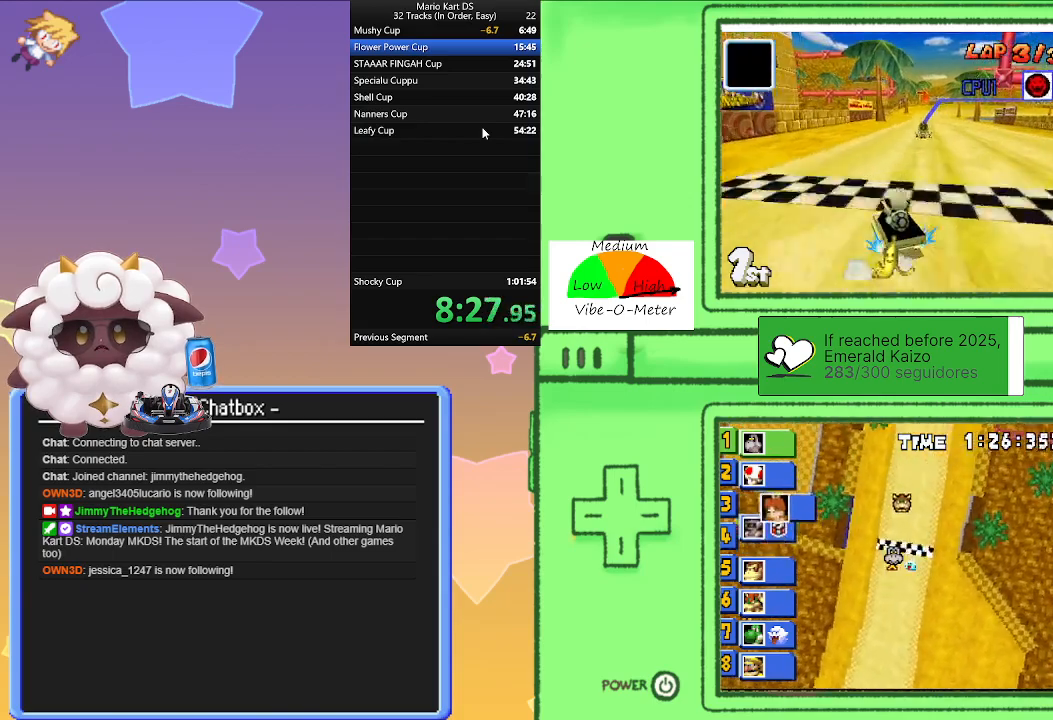
{"buttons": [], "left_stick": "center", "events": [[50, "left_stick", "right"], [300, "left_stick", "center"], [317, "A", "up"], [367, "L1", "up"]]}
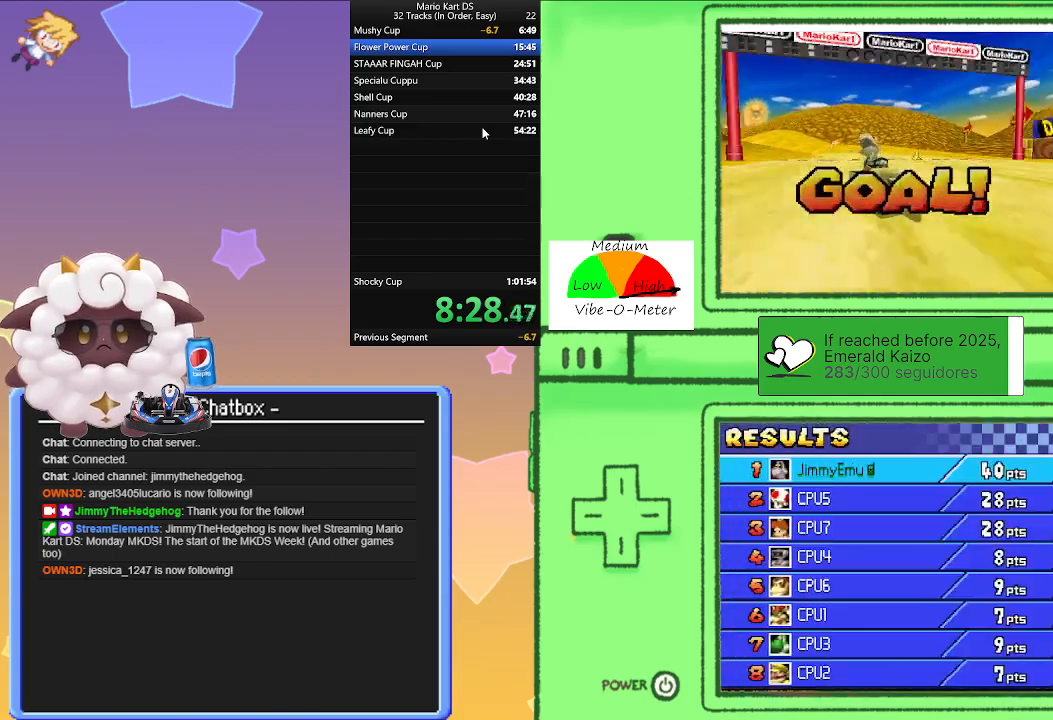
{"buttons": [], "left_stick": "center", "events": [[217, "A", "down"], [300, "A", "up"], [383, "A", "down"], [467, "A", "up"]]}
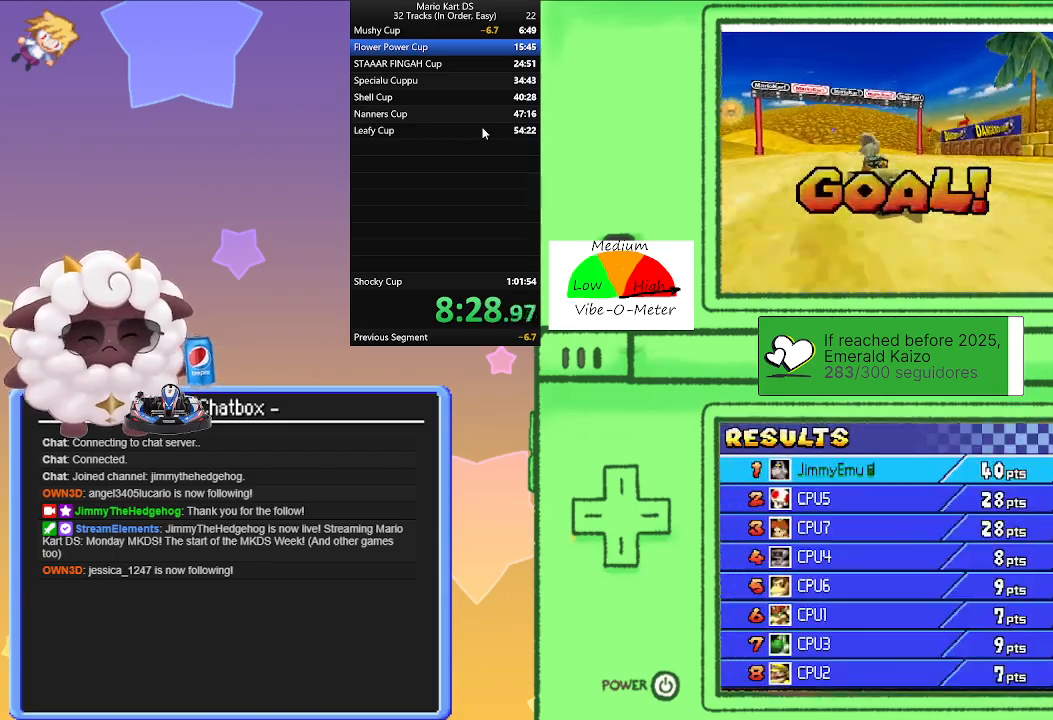
{"buttons": [], "left_stick": "center", "events": [[17, "A", "down"], [117, "A", "up"], [183, "A", "down"], [283, "A", "up"], [350, "A", "down"], [450, "A", "up"]]}
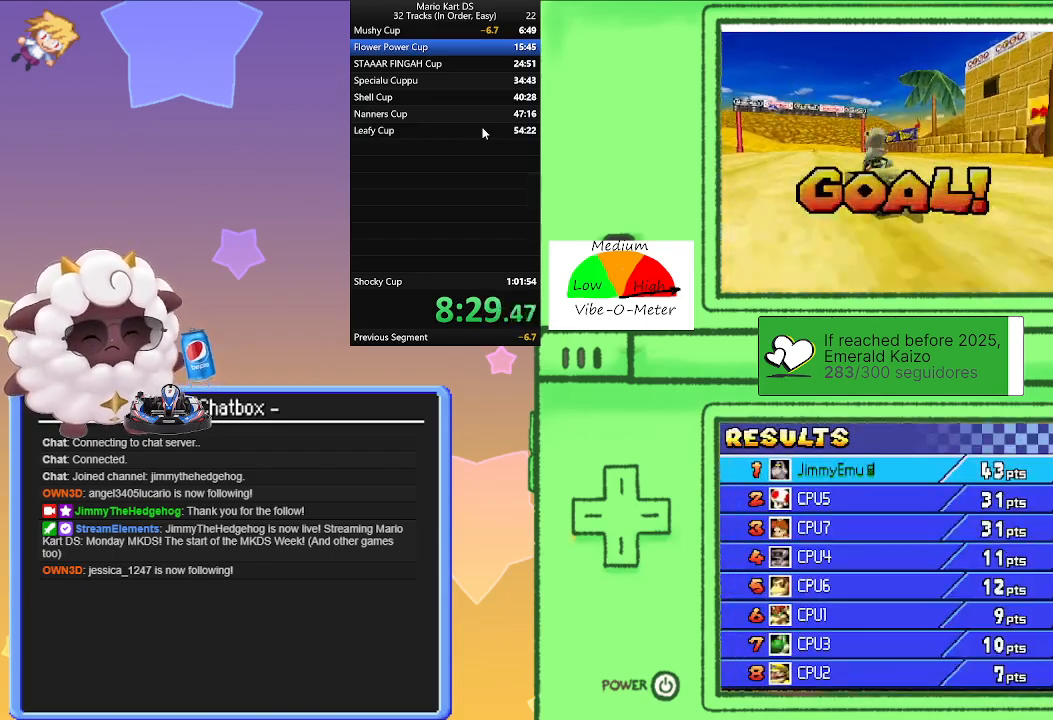
{"buttons": ["A"], "left_stick": "center", "events": [[17, "A", "down"], [117, "A", "up"], [183, "A", "down"], [267, "A", "up"], [333, "A", "down"], [417, "A", "up"], [500, "A", "down"]]}
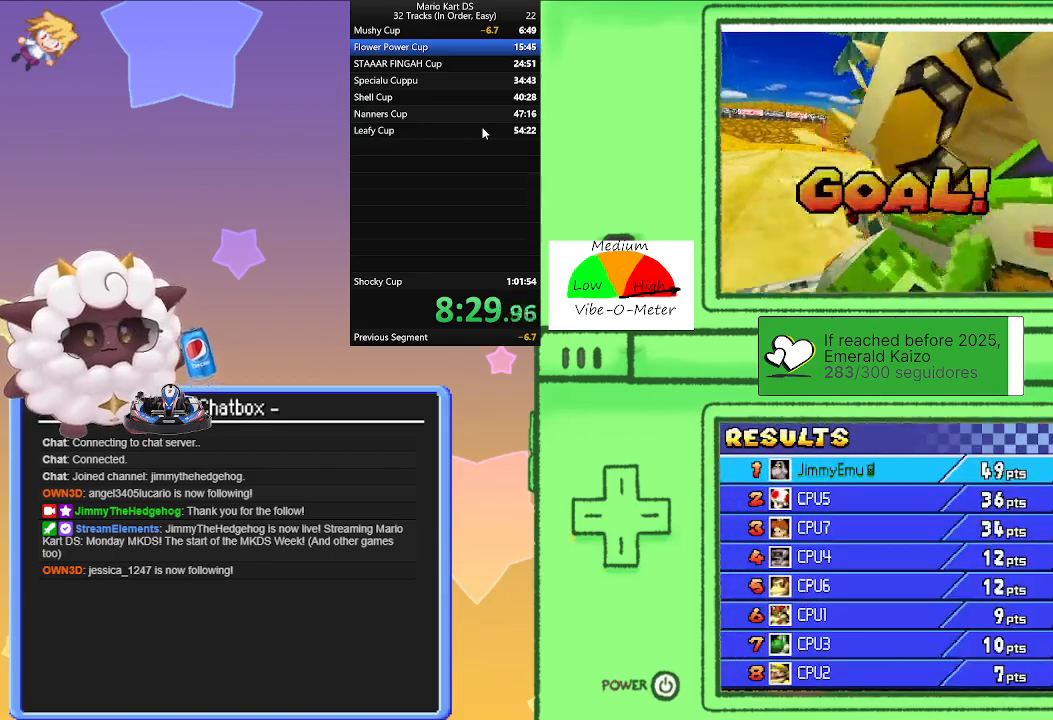
{"buttons": [], "left_stick": "center", "events": [[50, "A", "up"], [133, "A", "down"], [200, "A", "up"], [267, "A", "down"], [350, "A", "up"], [417, "A", "down"], [483, "A", "up"]]}
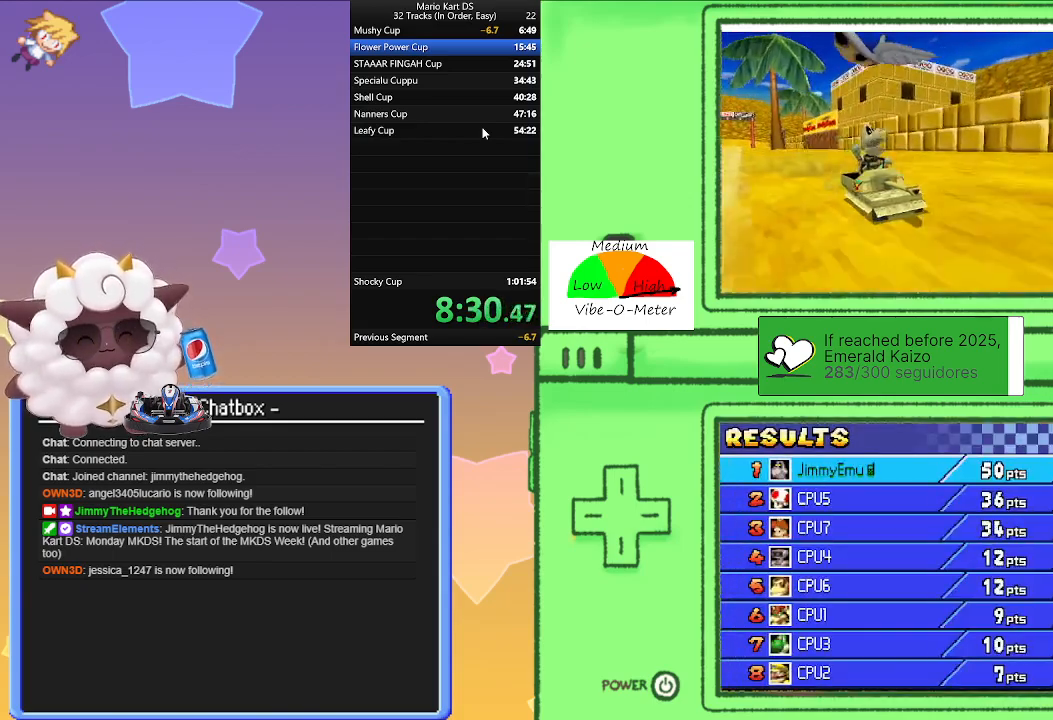
{"buttons": ["A"], "left_stick": "center", "events": [[67, "A", "down"], [133, "A", "up"], [217, "A", "down"], [283, "A", "up"], [350, "A", "down"], [433, "A", "up"], [500, "A", "down"]]}
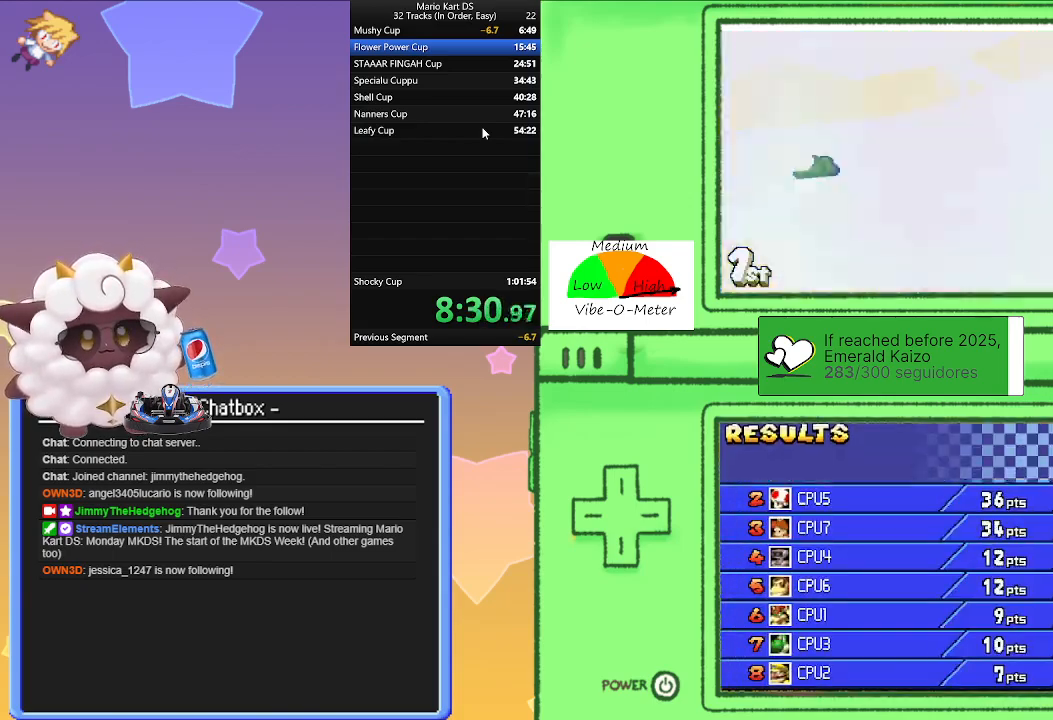
{"buttons": ["A"], "left_stick": "center", "events": [[83, "A", "up"], [150, "A", "down"], [250, "A", "up"], [317, "A", "down"], [417, "A", "up"], [483, "A", "down"]]}
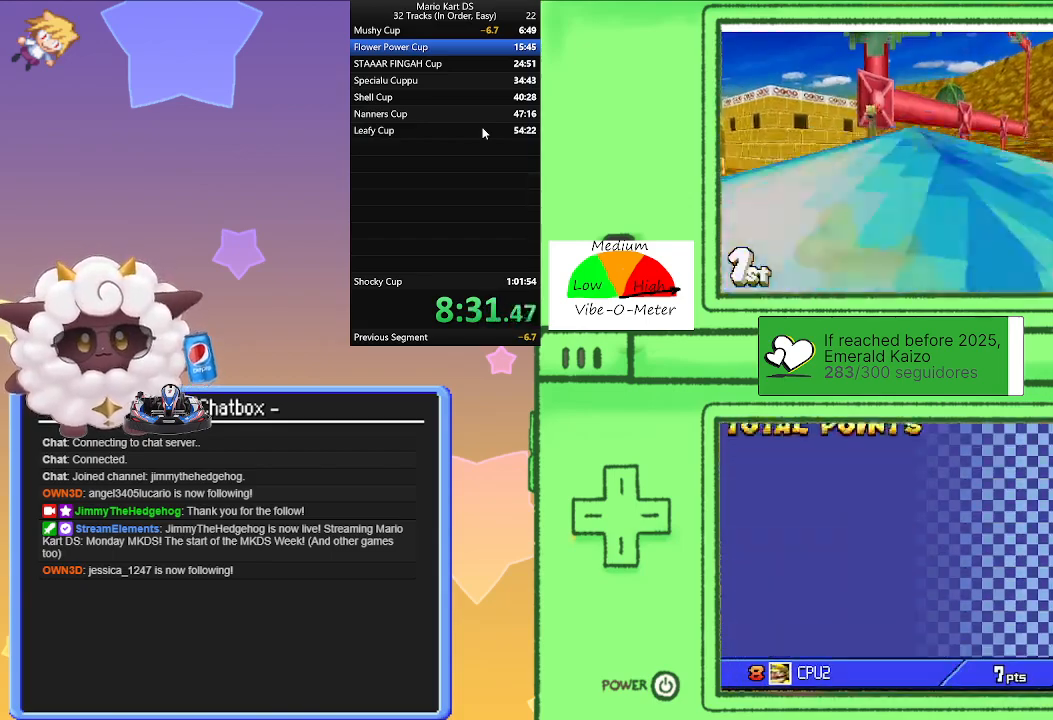
{"buttons": ["A"], "left_stick": "center", "events": [[67, "A", "up"], [150, "A", "down"], [233, "A", "up"], [317, "A", "down"], [400, "A", "up"], [483, "A", "down"]]}
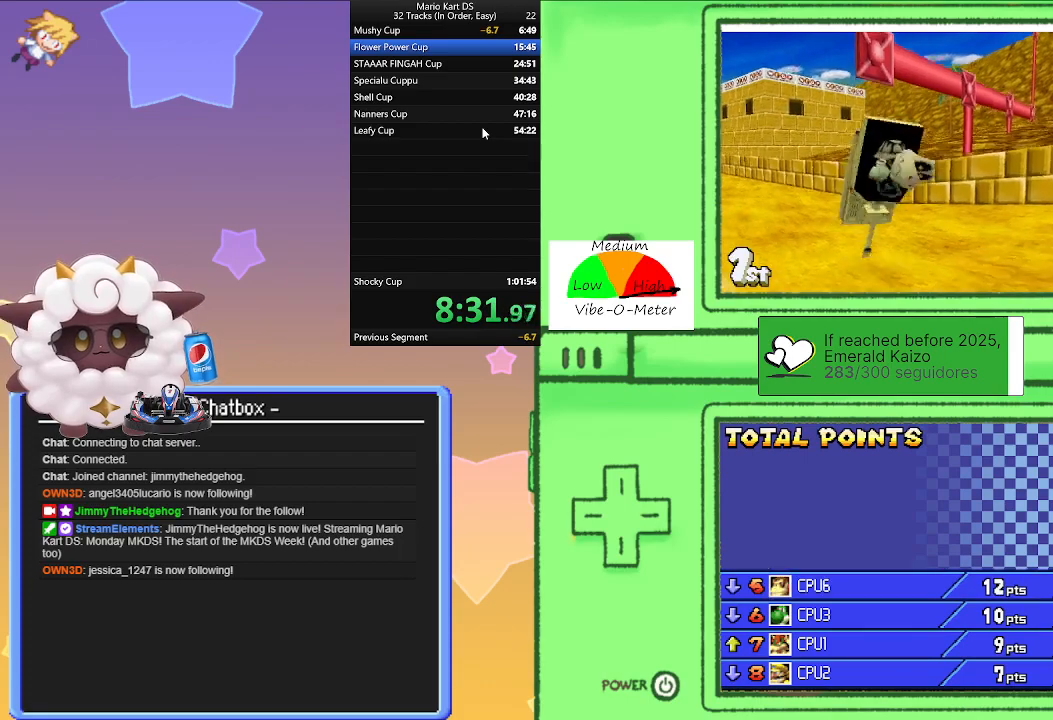
{"buttons": ["A"], "left_stick": "center", "events": [[67, "A", "up"], [167, "A", "down"], [250, "A", "up"], [317, "A", "down"], [400, "A", "up"], [467, "A", "down"]]}
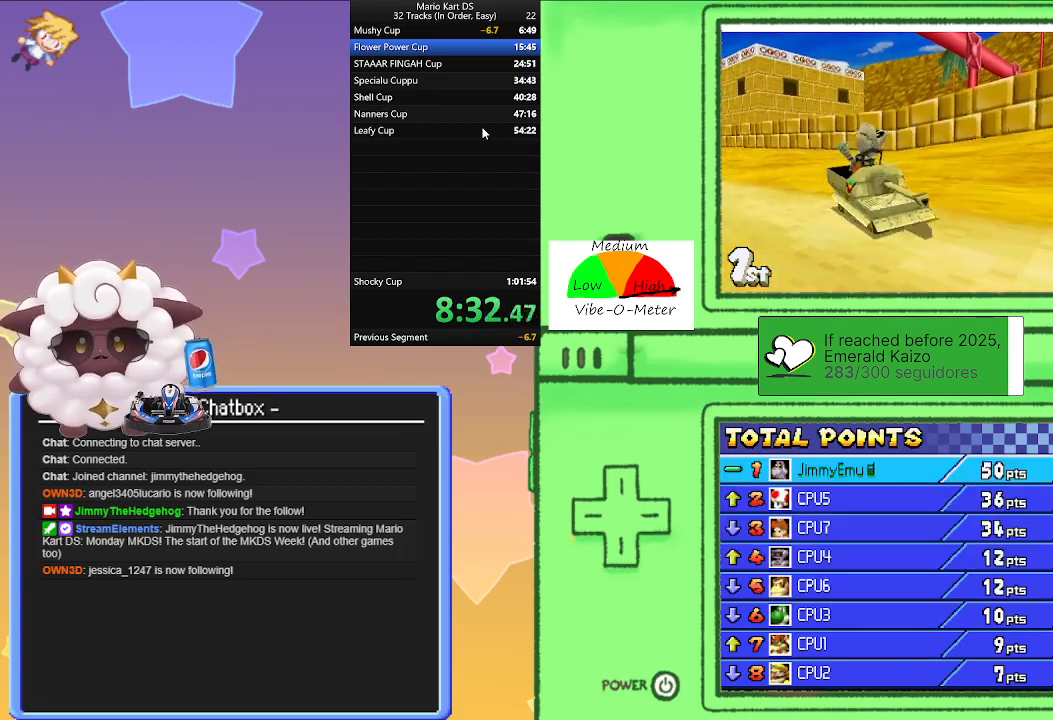
{"buttons": [], "left_stick": "center", "events": [[33, "A", "up"], [117, "A", "down"], [200, "A", "up"], [267, "A", "down"], [317, "A", "up"], [400, "A", "down"], [483, "A", "up"]]}
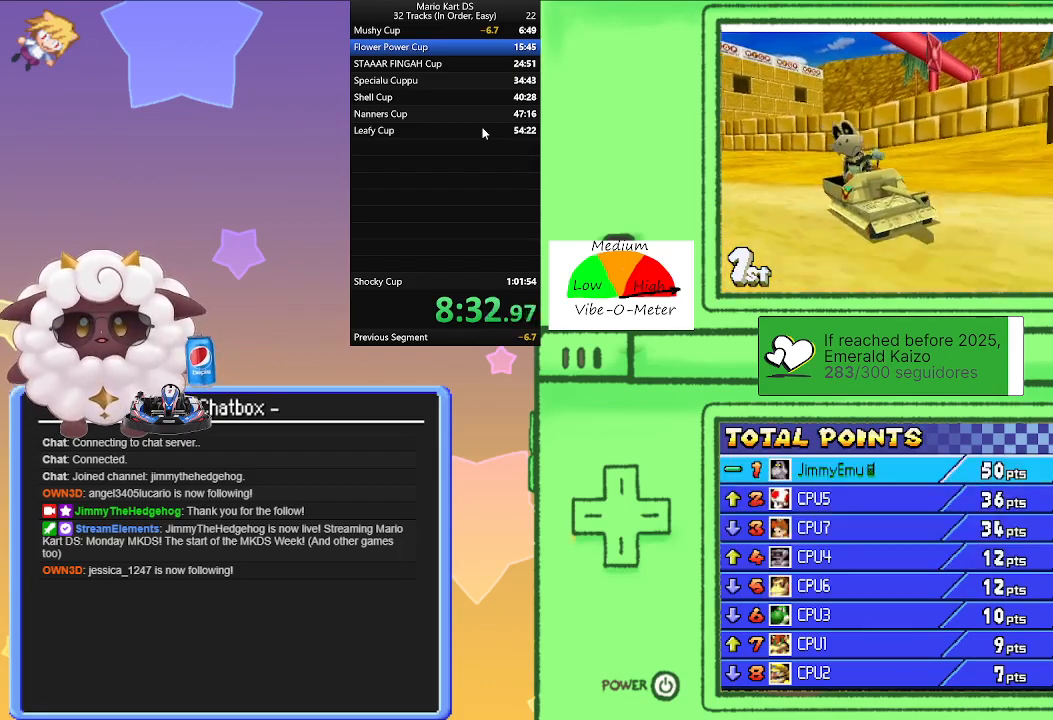
{"buttons": ["A"], "left_stick": "center", "events": [[50, "A", "down"], [133, "A", "up"], [200, "A", "down"], [267, "A", "up"], [333, "A", "down"], [417, "A", "up"], [483, "A", "down"]]}
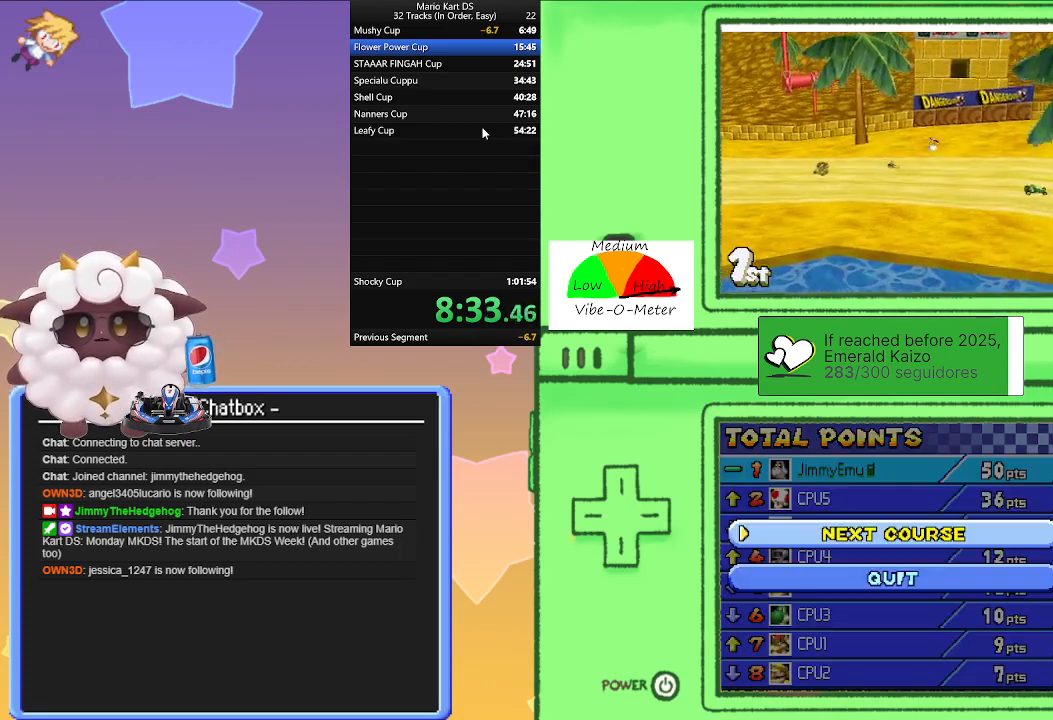
{"buttons": [], "left_stick": "center", "events": [[67, "A", "up"], [117, "A", "down"], [217, "A", "up"]]}